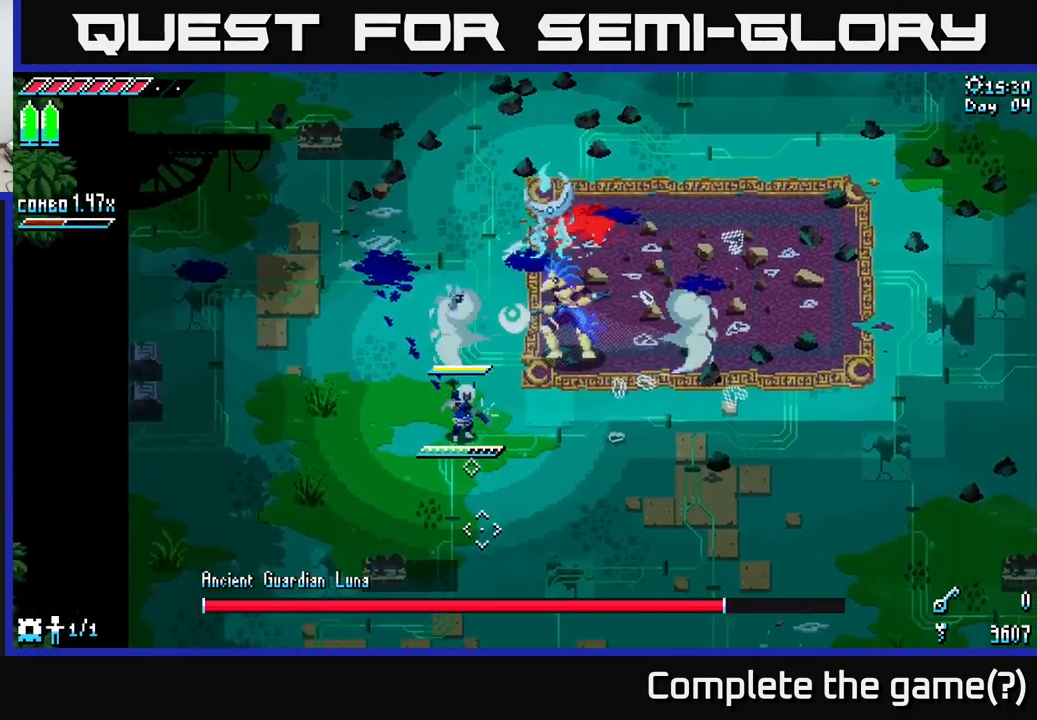
Gameplay with a controller (Xbox layout); each line is a JSON object with the inputs held at the frame after it. "events" lists button and stick changes between this image and that frame as [ms after this image, input, new state], when the widget could be followed in between.
{"buttons": ["X"], "left_stick": "down-right", "right_stick": "center", "events": [[117, "left_stick", "down-right"]]}
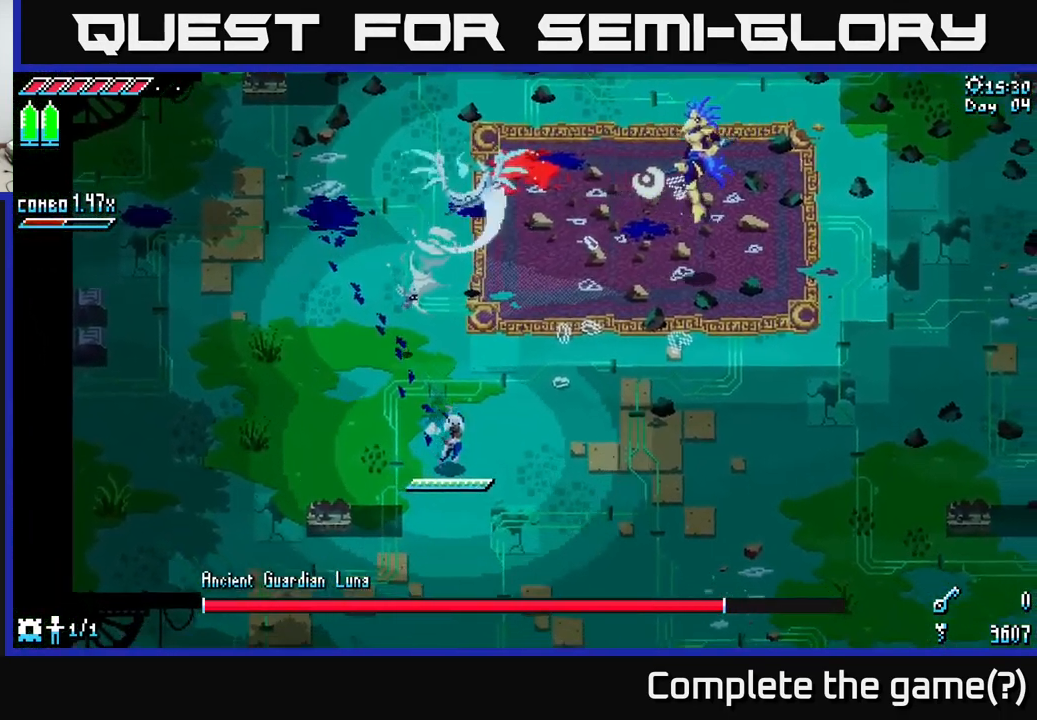
{"buttons": [], "left_stick": "down", "right_stick": "center", "events": [[150, "left_stick", "up"], [167, "X", "up"], [234, "left_stick", "center"], [467, "left_stick", "down"]]}
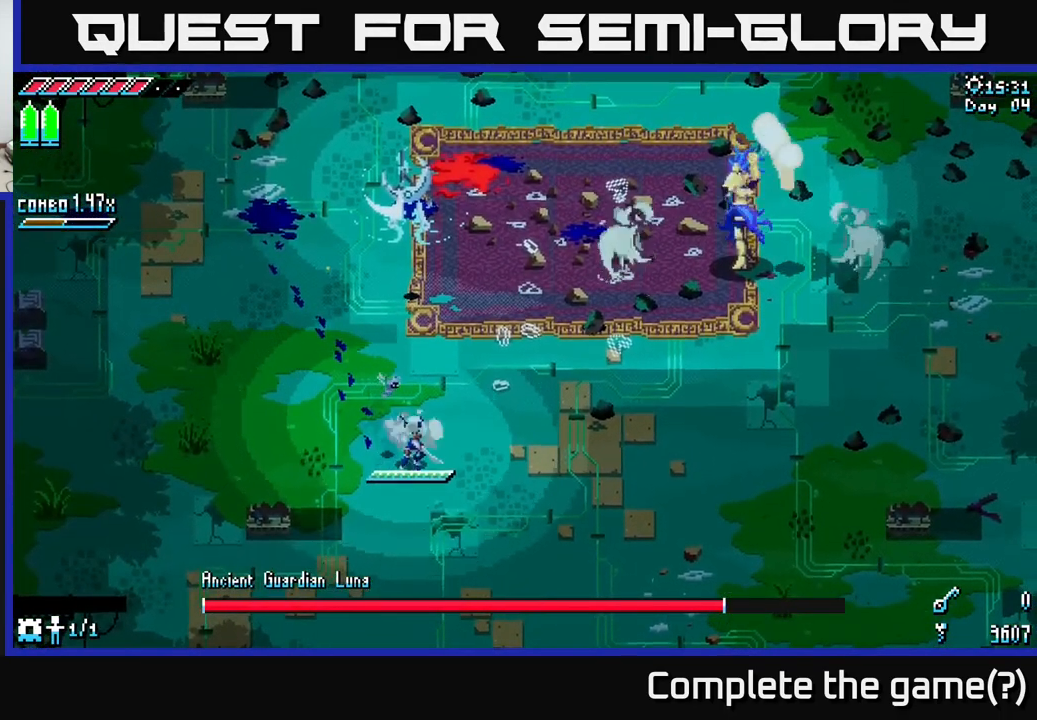
{"buttons": ["X"], "left_stick": "center", "right_stick": "center", "events": [[50, "X", "down"], [234, "left_stick", "center"]]}
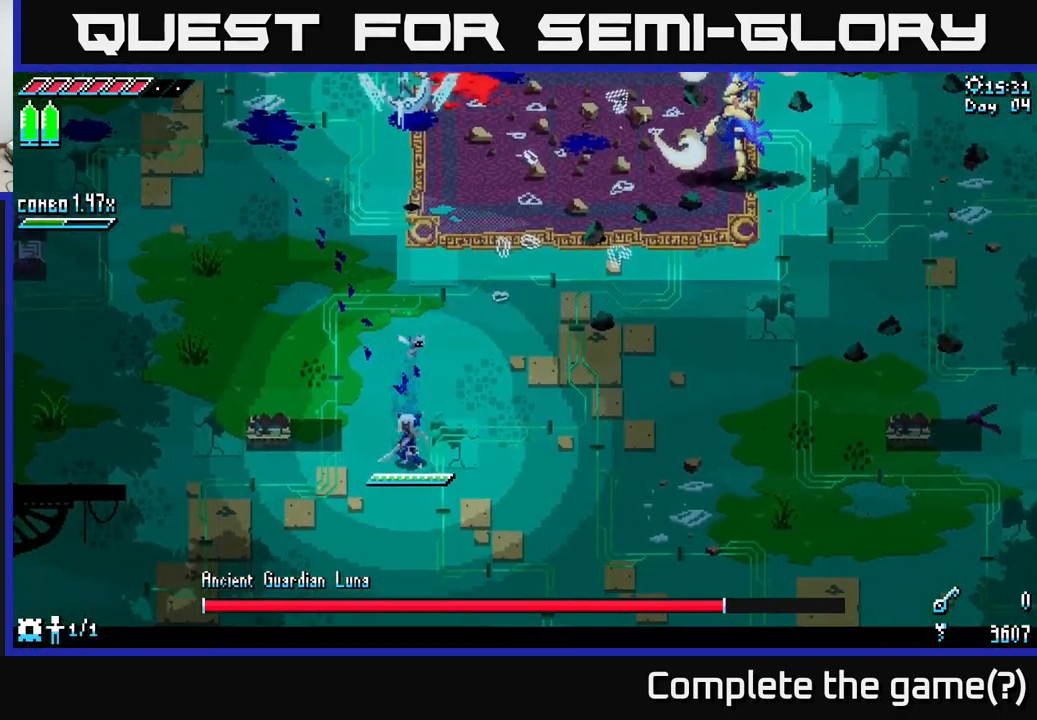
{"buttons": ["A", "X"], "left_stick": "up", "right_stick": "center", "events": [[34, "left_stick", "up"], [317, "A", "down"]]}
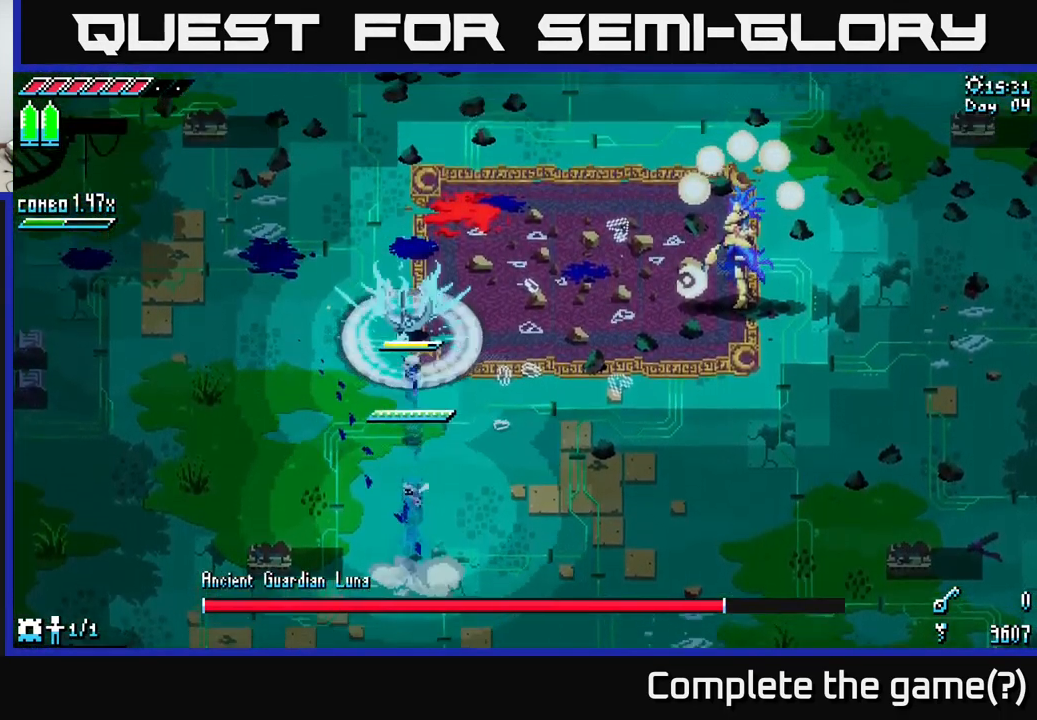
{"buttons": [], "left_stick": "down", "right_stick": "center", "events": [[17, "A", "up"], [67, "R2", "down"], [267, "R2", "up"], [367, "left_stick", "center"], [384, "X", "up"], [417, "left_stick", "down"]]}
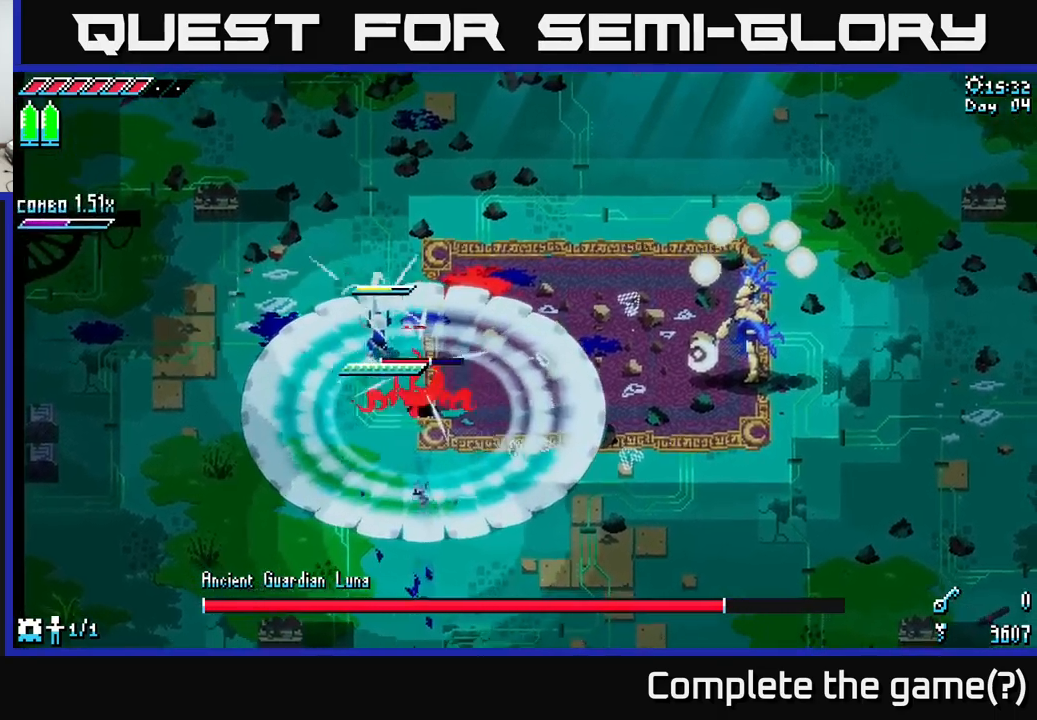
{"buttons": [], "left_stick": "down-right", "right_stick": "center", "events": [[133, "left_stick", "down-right"], [250, "R2", "down"], [383, "R2", "up"]]}
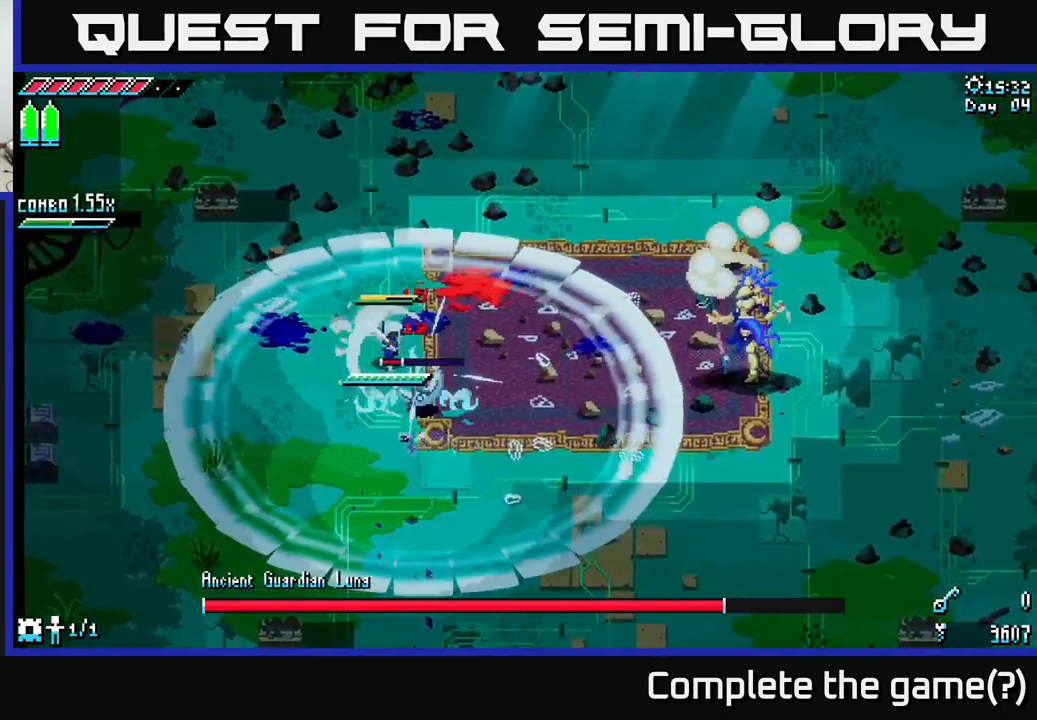
{"buttons": ["X"], "left_stick": "down", "right_stick": "center", "events": [[33, "left_stick", "center"], [183, "left_stick", "down"], [200, "R2", "down"], [350, "R2", "up"], [467, "X", "down"]]}
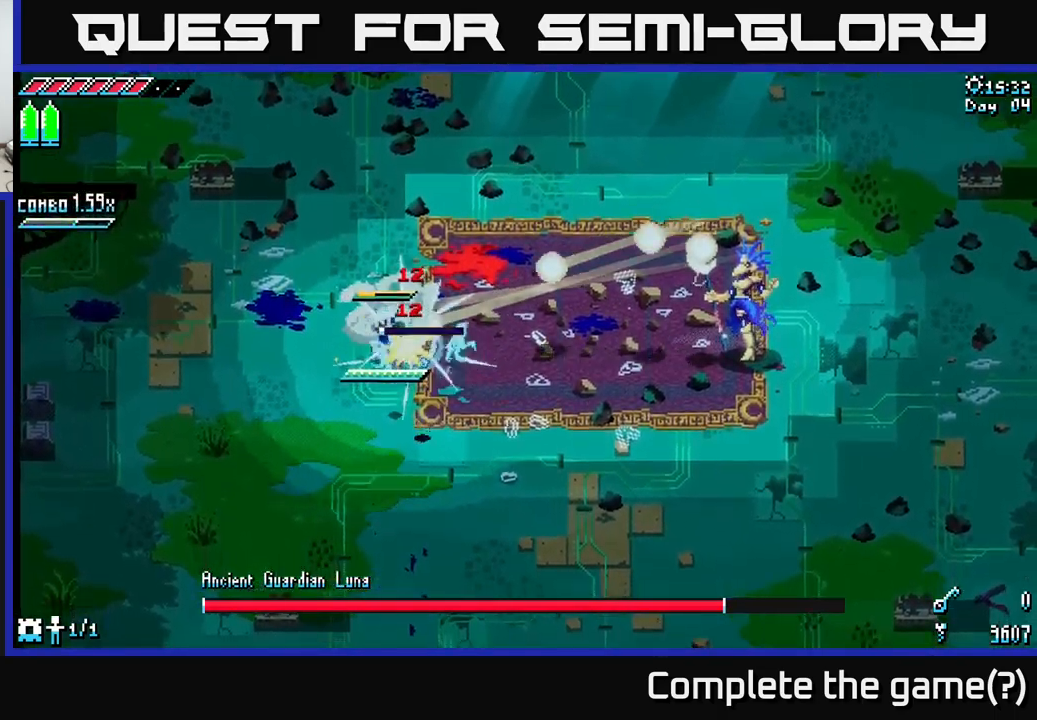
{"buttons": [], "left_stick": "center", "right_stick": "center", "events": [[50, "A", "down"], [100, "X", "up"], [133, "A", "up"], [167, "B", "down"], [200, "left_stick", "down-right"], [283, "B", "up"], [367, "left_stick", "right"], [467, "left_stick", "center"]]}
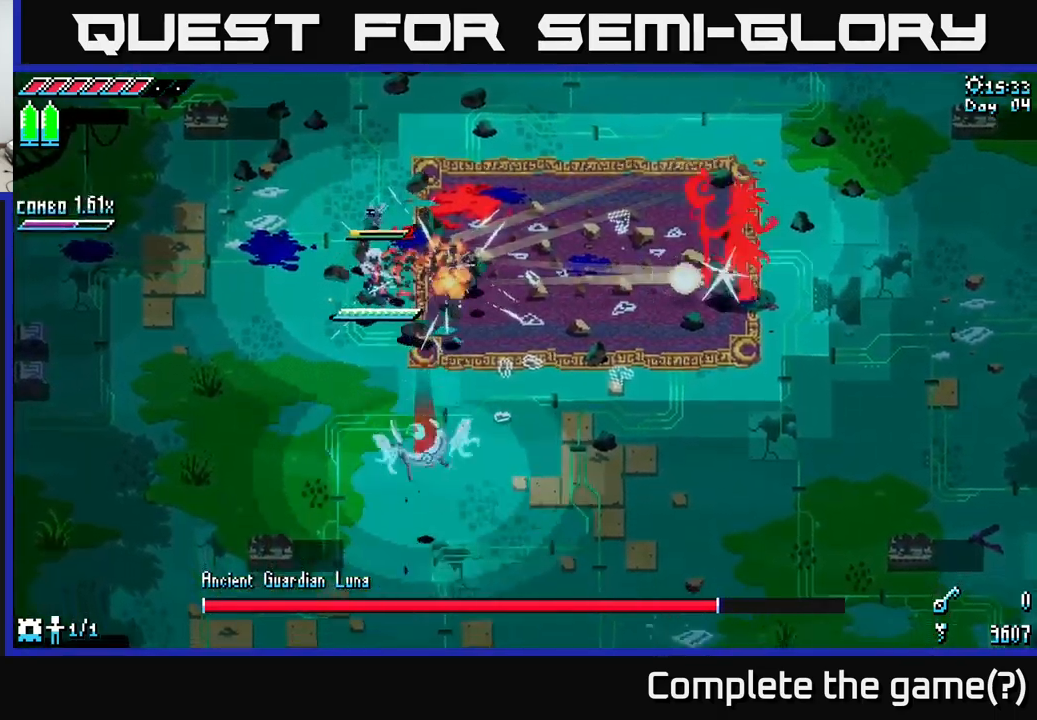
{"buttons": ["X"], "left_stick": "right", "right_stick": "center", "events": [[117, "left_stick", "down-right"], [233, "X", "down"], [367, "left_stick", "right"]]}
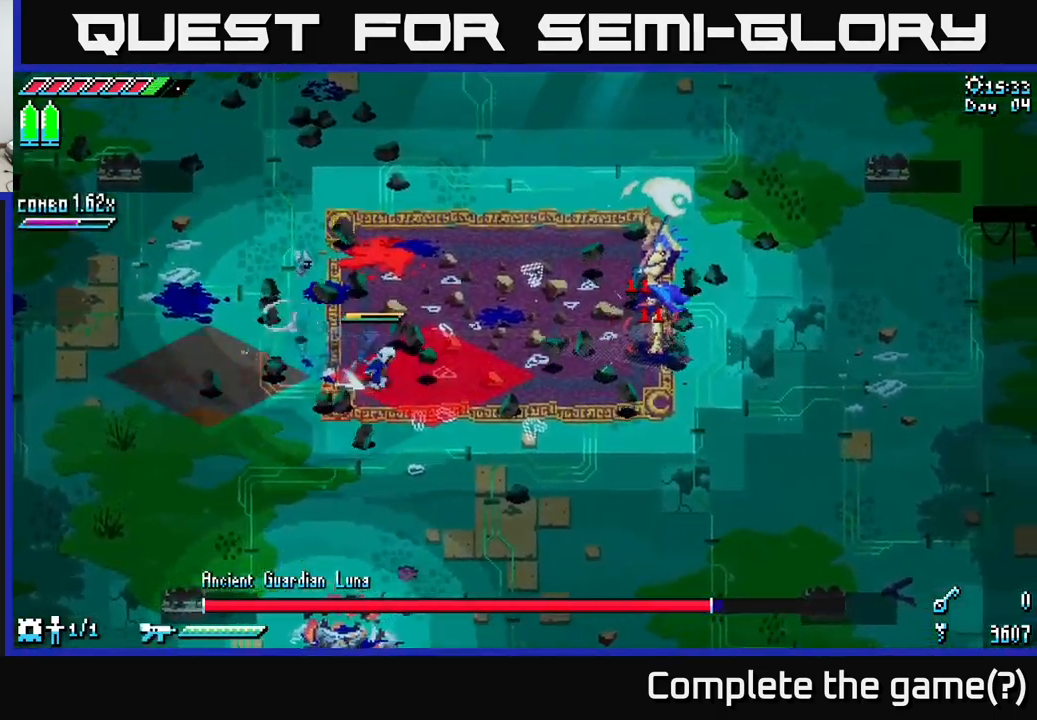
{"buttons": ["B"], "left_stick": "right", "right_stick": "center", "events": [[50, "A", "down"], [233, "A", "up"], [317, "X", "up"], [383, "B", "down"]]}
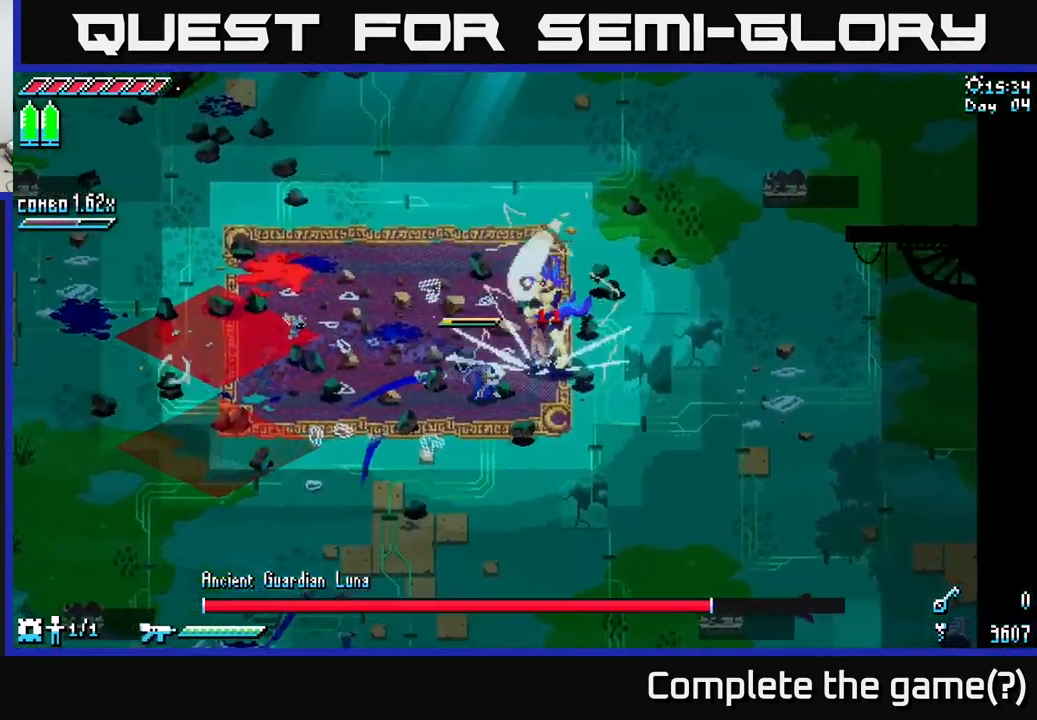
{"buttons": [], "left_stick": "up-right", "right_stick": "center", "events": [[17, "B", "up"], [167, "R2", "down"], [283, "R2", "up"], [283, "left_stick", "up-right"]]}
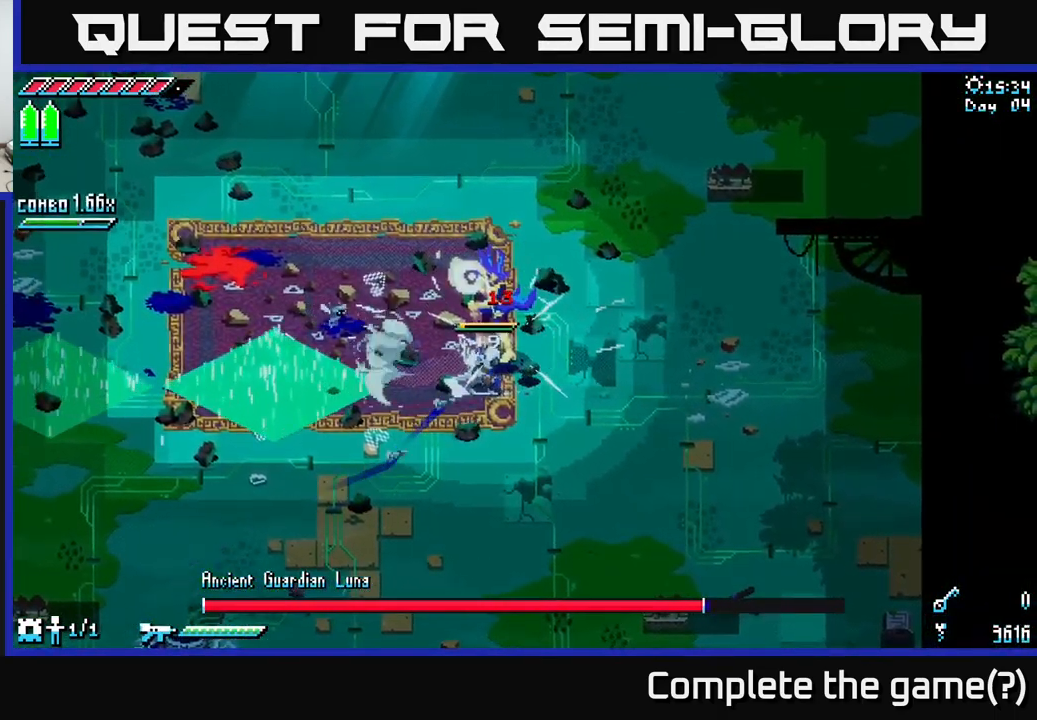
{"buttons": ["X"], "left_stick": "down-right", "right_stick": "center", "events": [[100, "X", "down"], [117, "left_stick", "down-right"]]}
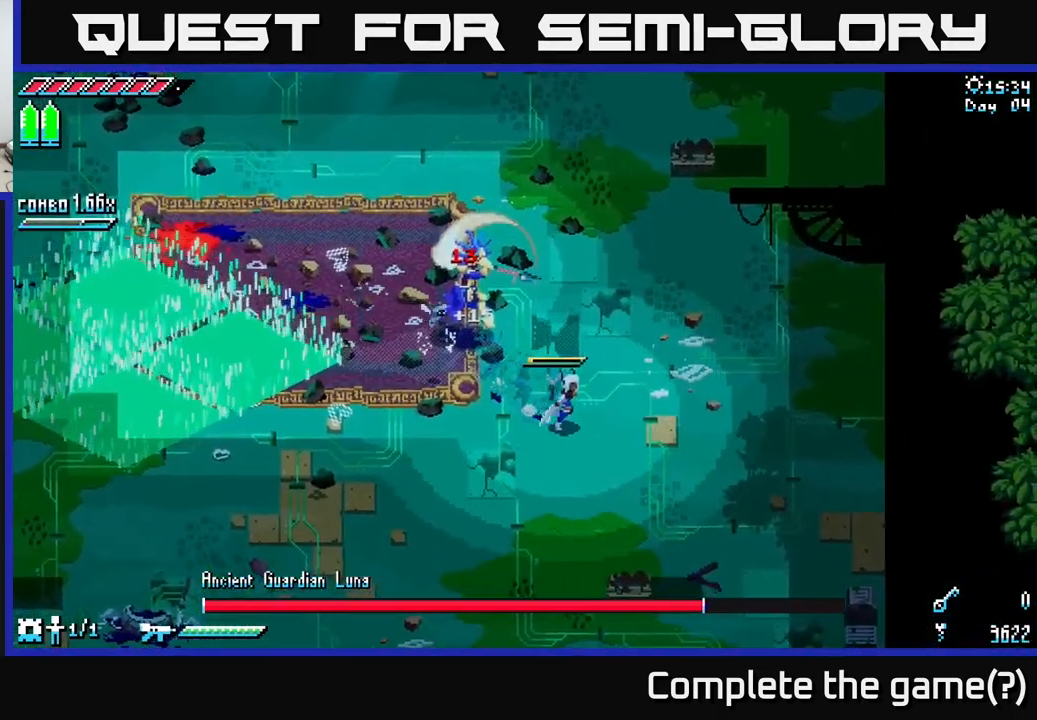
{"buttons": [], "left_stick": "down", "right_stick": "center", "events": [[350, "X", "up"], [433, "left_stick", "down"]]}
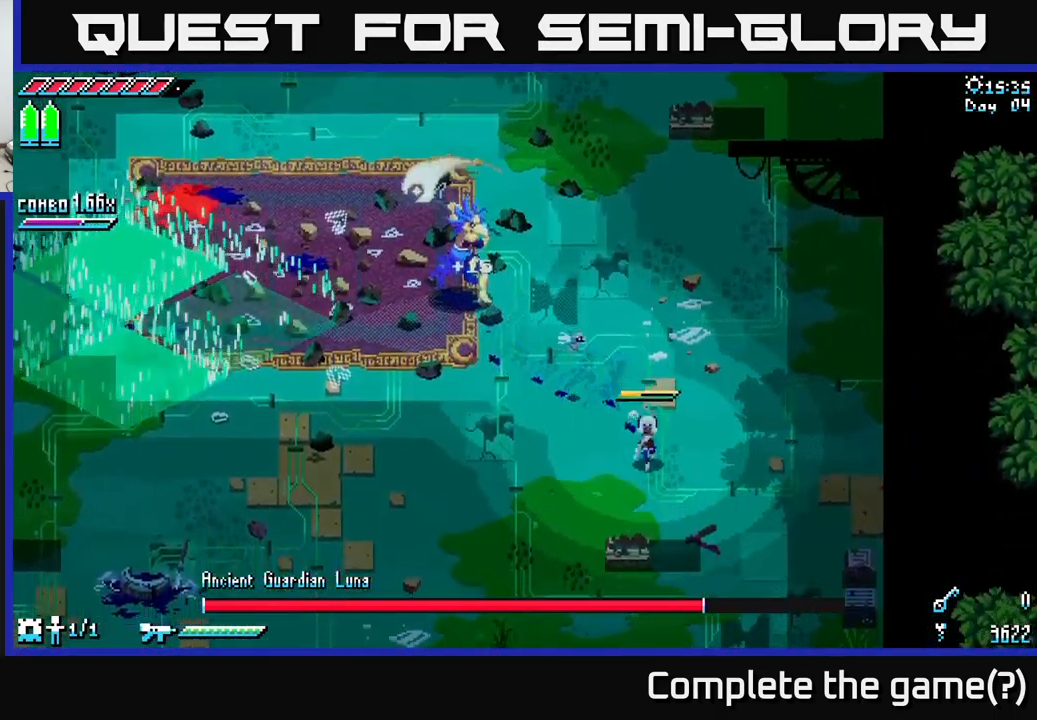
{"buttons": [], "left_stick": "up", "right_stick": "center", "events": [[250, "left_stick", "center"], [383, "left_stick", "up"]]}
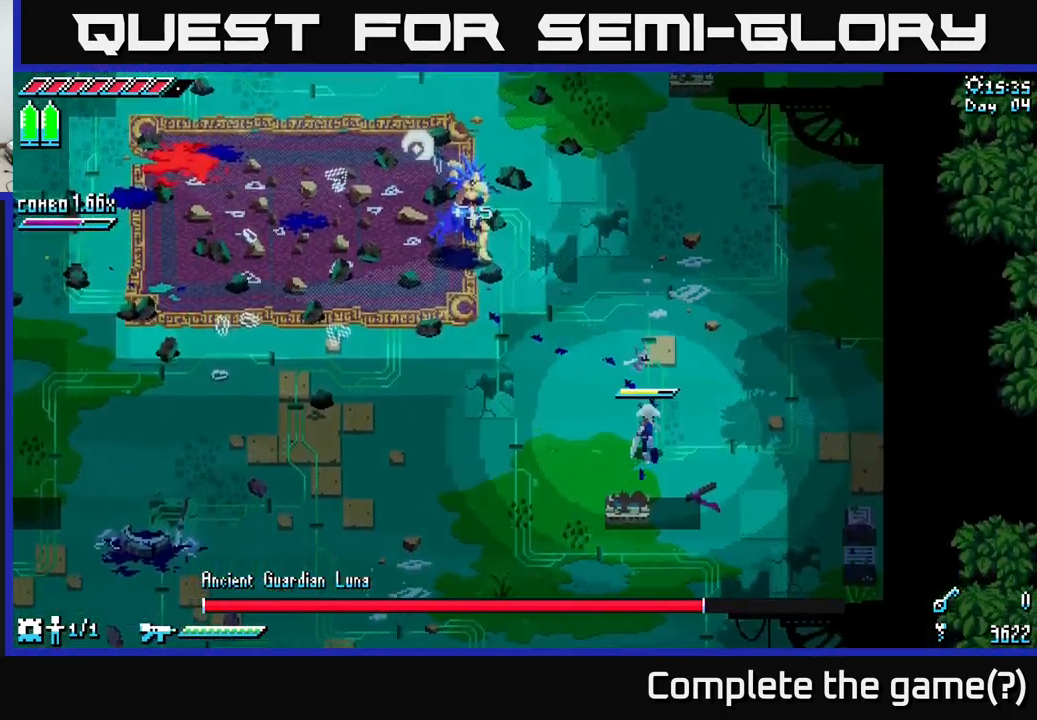
{"buttons": [], "left_stick": "up-left", "right_stick": "center", "events": [[150, "left_stick", "up-left"], [266, "B", "down"], [416, "B", "up"]]}
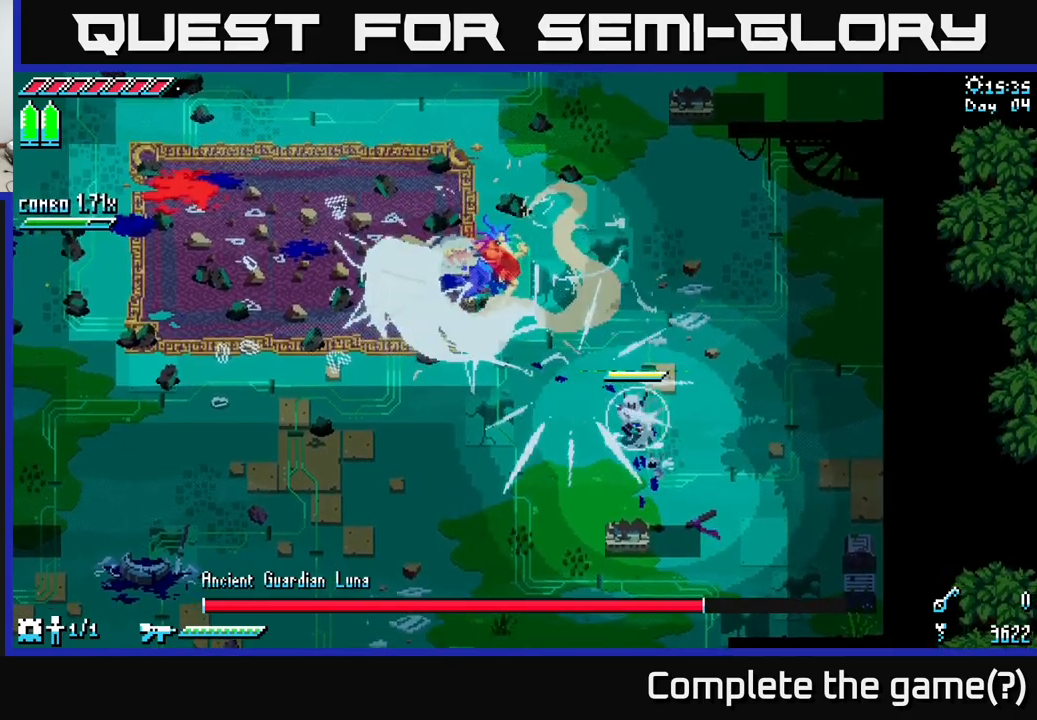
{"buttons": [], "left_stick": "center", "right_stick": "center", "events": [[17, "left_stick", "center"]]}
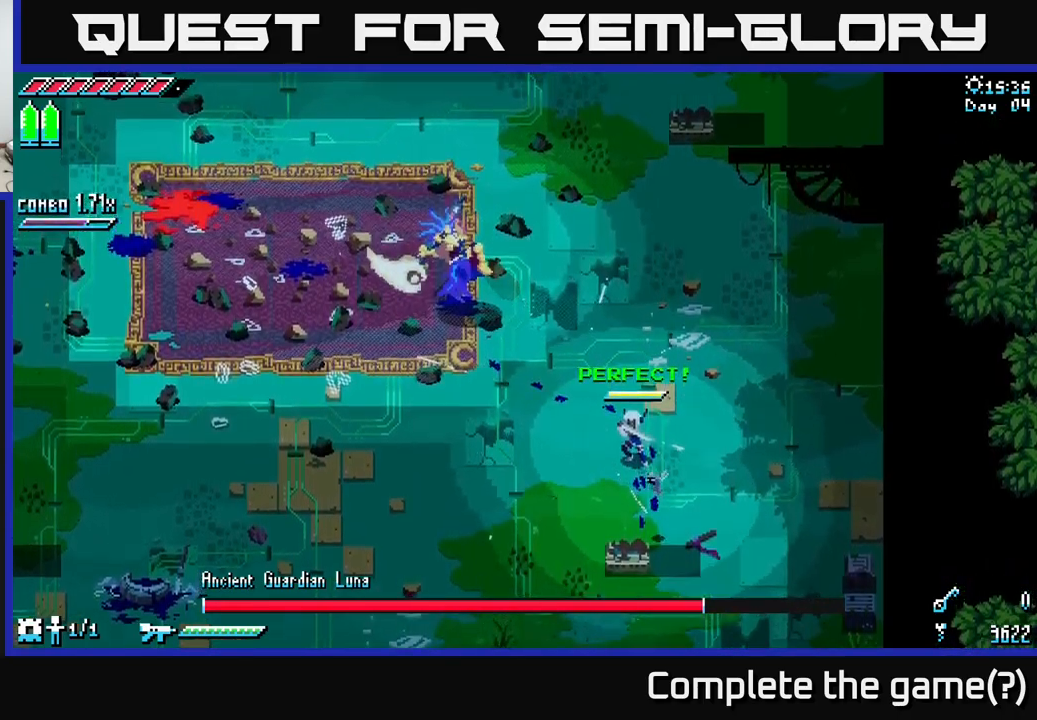
{"buttons": [], "left_stick": "center", "right_stick": "center", "events": [[167, "left_stick", "up-left"], [317, "left_stick", "center"]]}
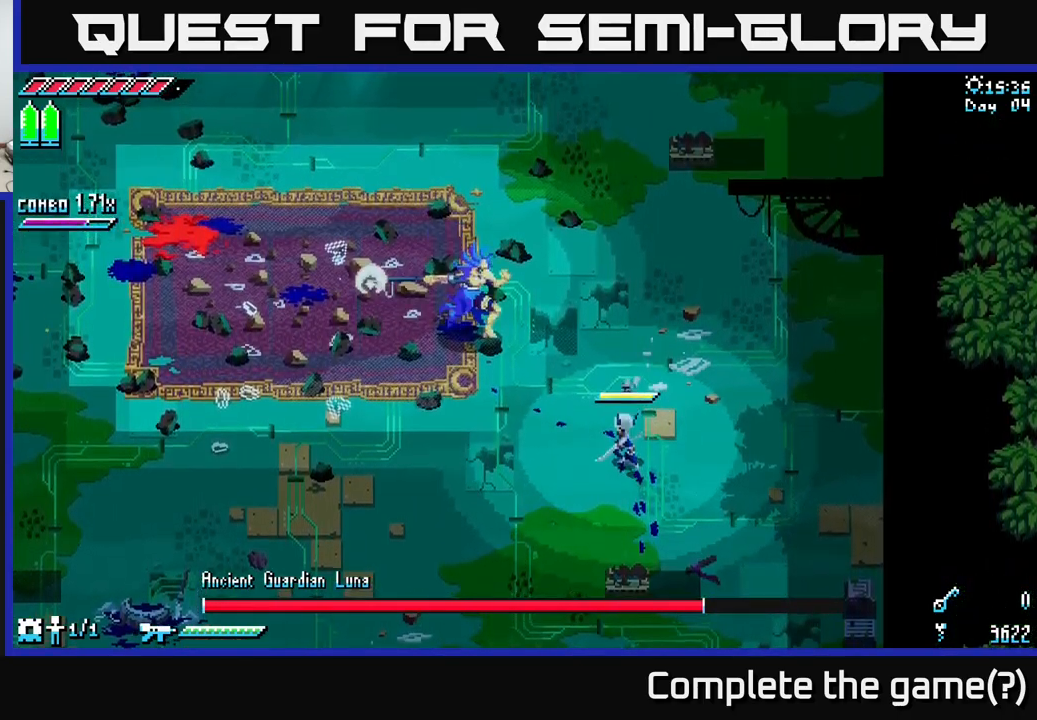
{"buttons": [], "left_stick": "center", "right_stick": "center", "events": [[233, "left_stick", "up-left"], [250, "B", "down"], [367, "left_stick", "center"], [450, "B", "up"]]}
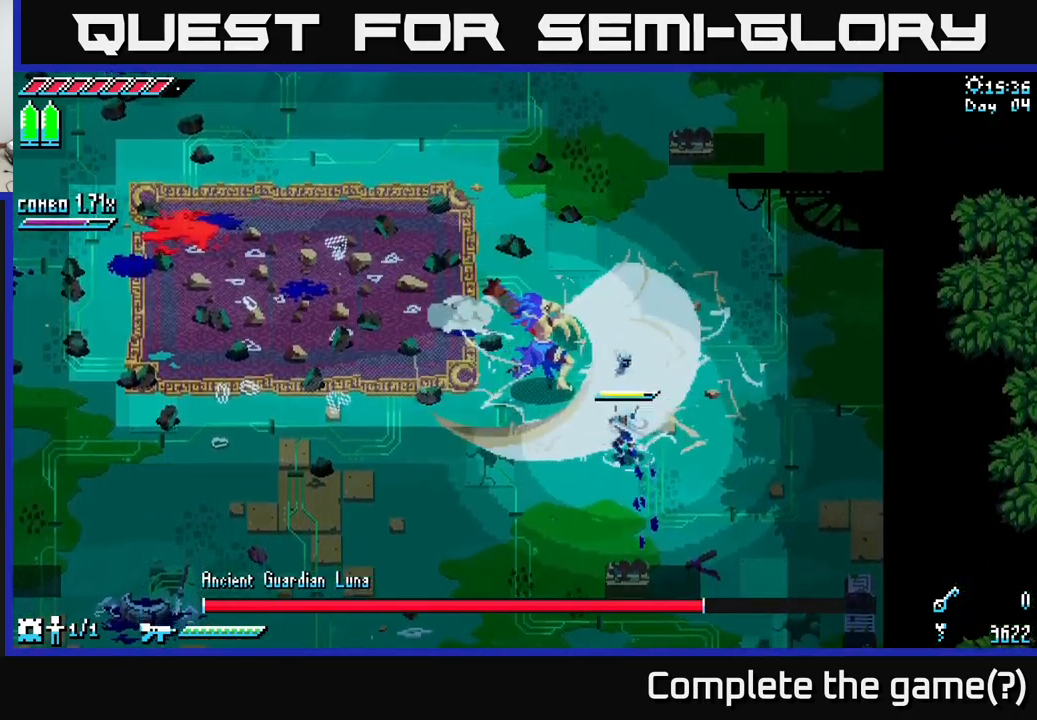
{"buttons": [], "left_stick": "up-left", "right_stick": "center", "events": [[483, "left_stick", "up-left"]]}
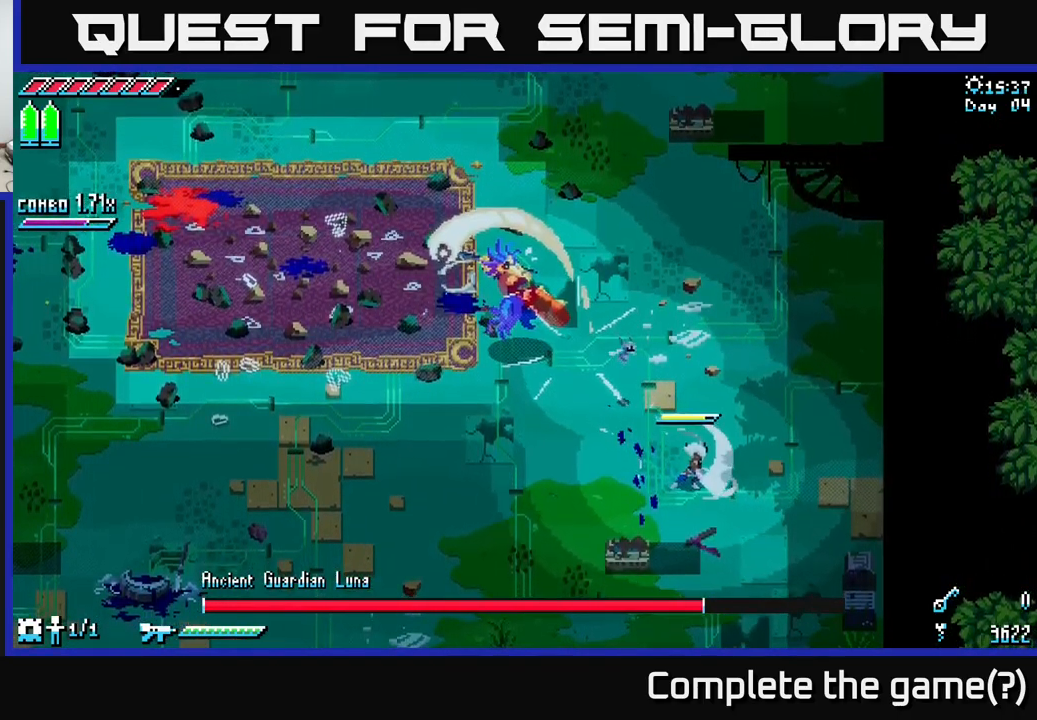
{"buttons": ["X"], "left_stick": "up-left", "right_stick": "center", "events": [[17, "X", "down"]]}
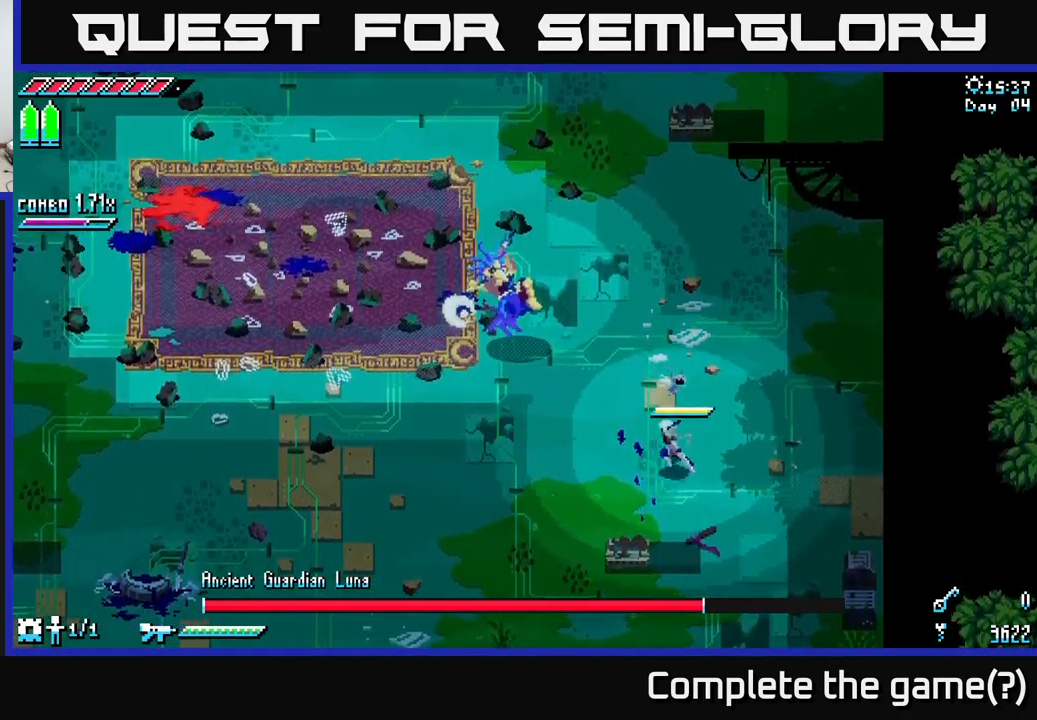
{"buttons": ["B"], "left_stick": "up-left", "right_stick": "center", "events": [[83, "left_stick", "center"], [100, "X", "up"], [500, "B", "down"], [500, "left_stick", "up-left"]]}
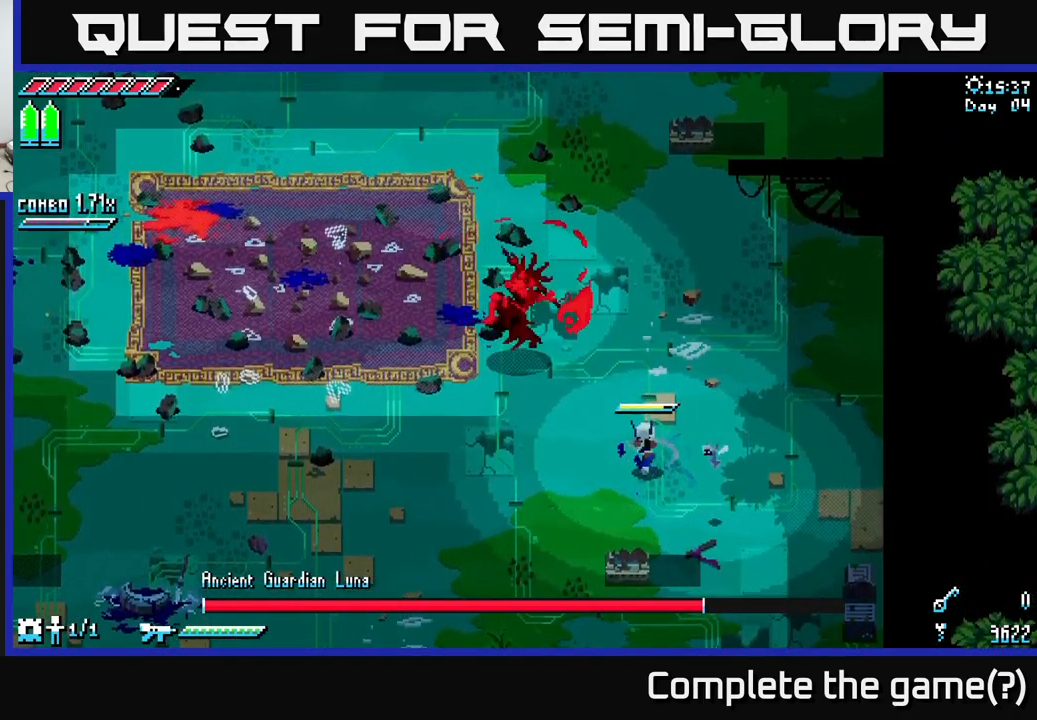
{"buttons": [], "left_stick": "center", "right_stick": "center", "events": [[233, "B", "up"], [233, "left_stick", "center"]]}
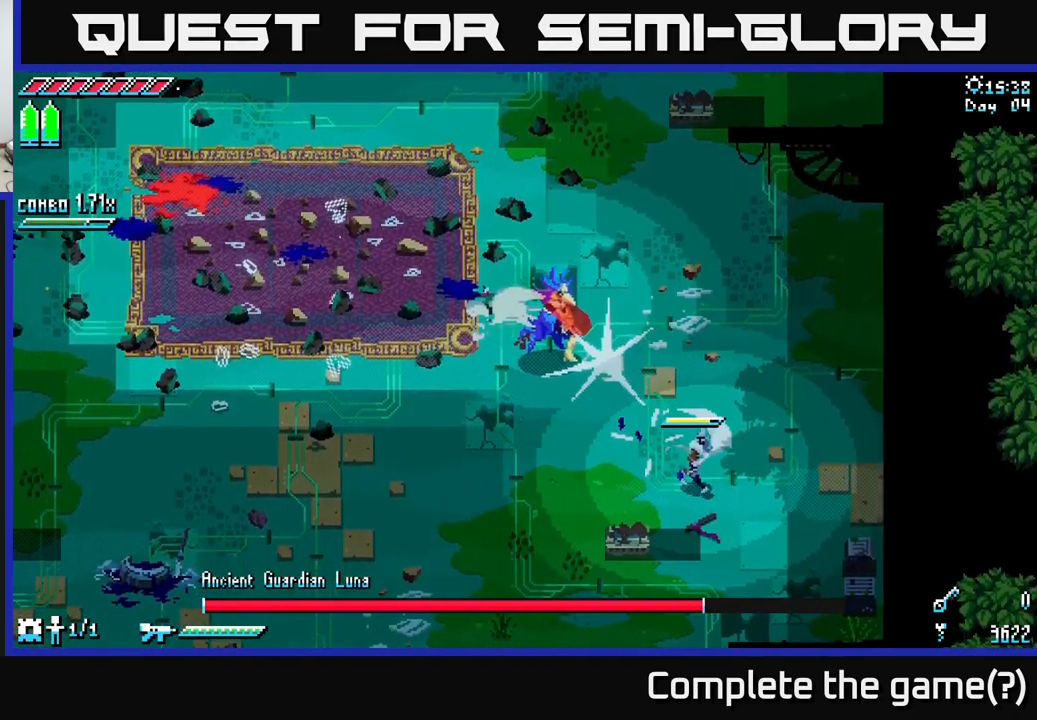
{"buttons": [], "left_stick": "up-left", "right_stick": "center", "events": [[267, "left_stick", "up-left"]]}
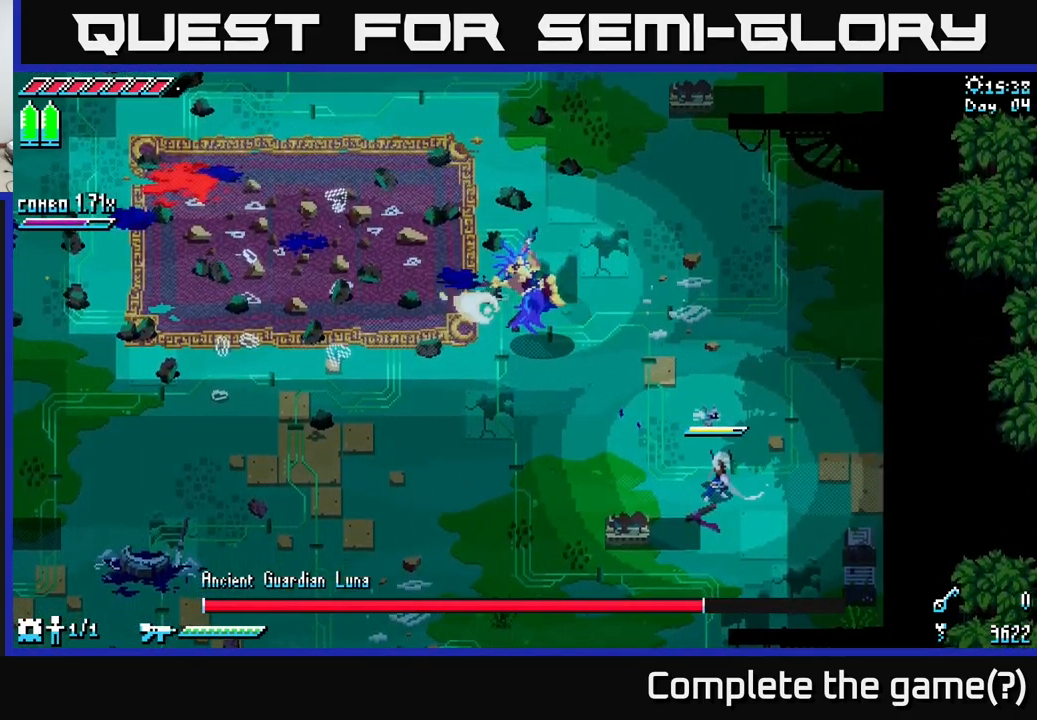
{"buttons": [], "left_stick": "center", "right_stick": "center", "events": [[417, "left_stick", "center"]]}
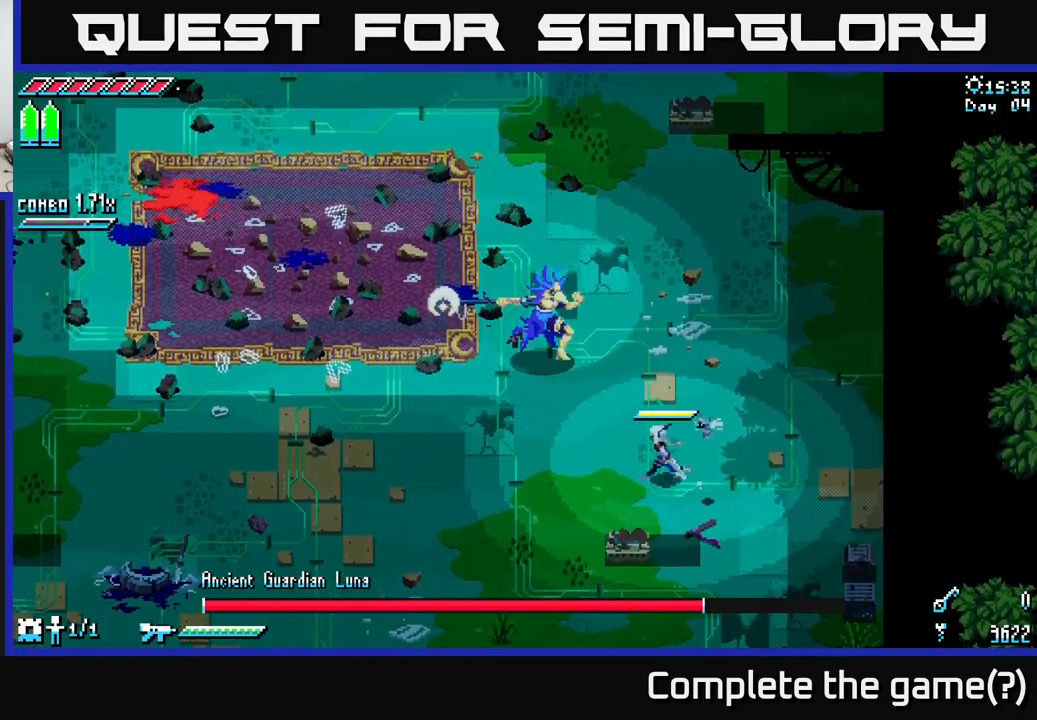
{"buttons": ["B"], "left_stick": "up-left", "right_stick": "center", "events": [[450, "B", "down"], [450, "left_stick", "up-left"]]}
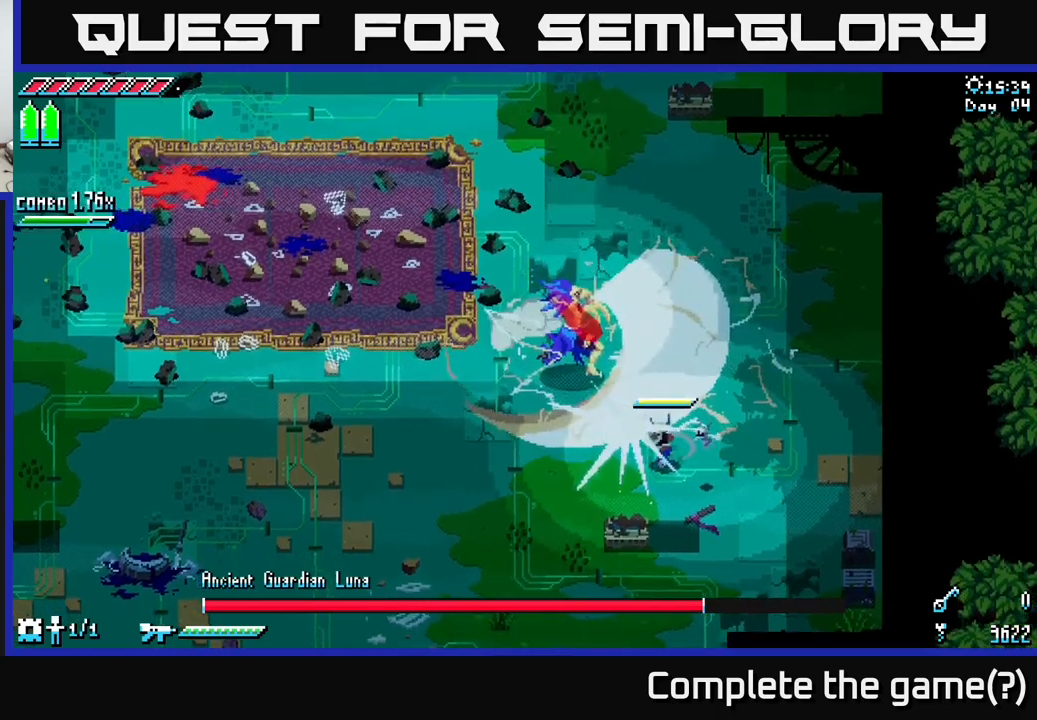
{"buttons": [], "left_stick": "center", "right_stick": "center", "events": [[100, "B", "up"], [100, "left_stick", "center"], [300, "left_stick", "up-left"], [467, "left_stick", "center"]]}
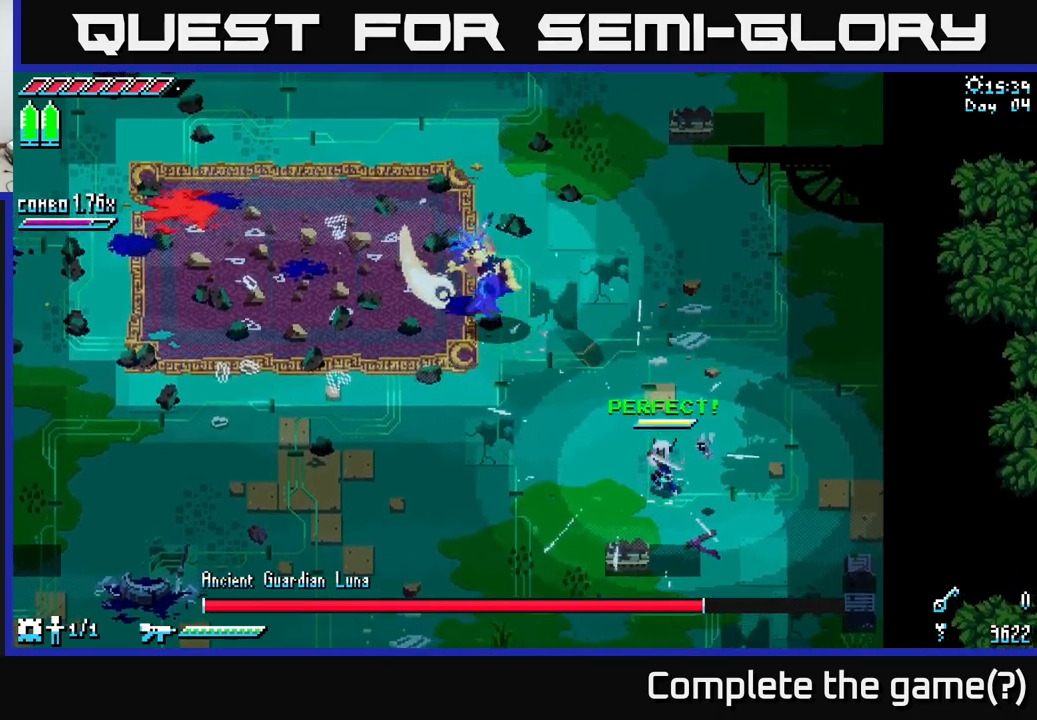
{"buttons": ["X"], "left_stick": "up-left", "right_stick": "center", "events": [[50, "left_stick", "up-left"], [134, "X", "down"]]}
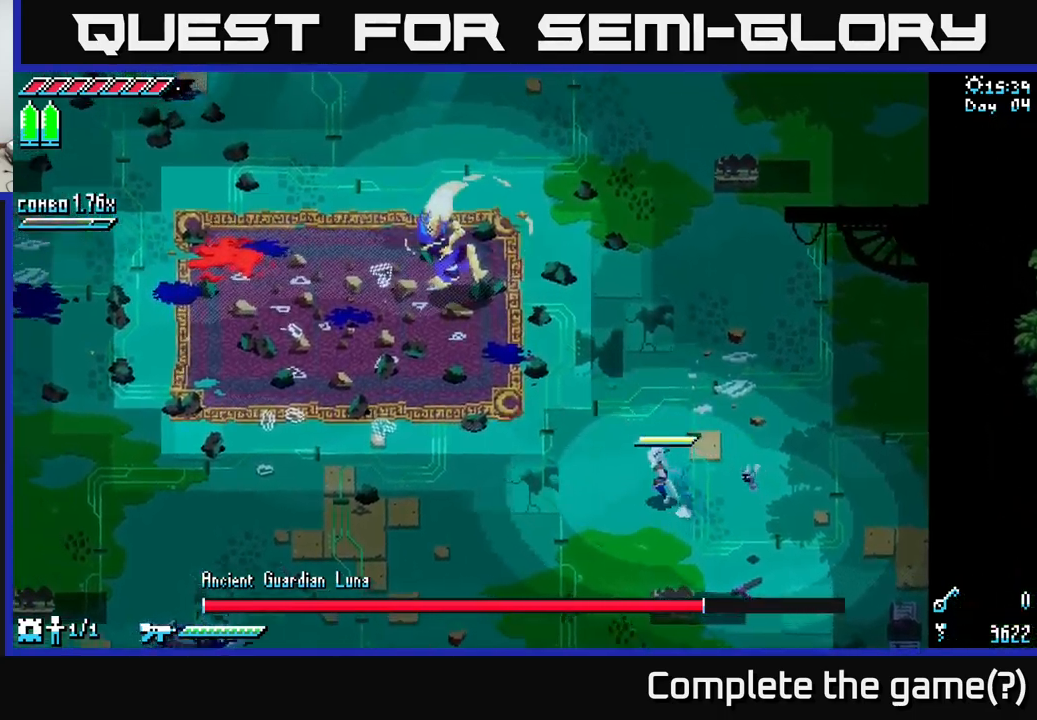
{"buttons": ["X", "R2"], "left_stick": "up-left", "right_stick": "center", "events": [[134, "A", "down"], [367, "A", "up"], [384, "R2", "down"]]}